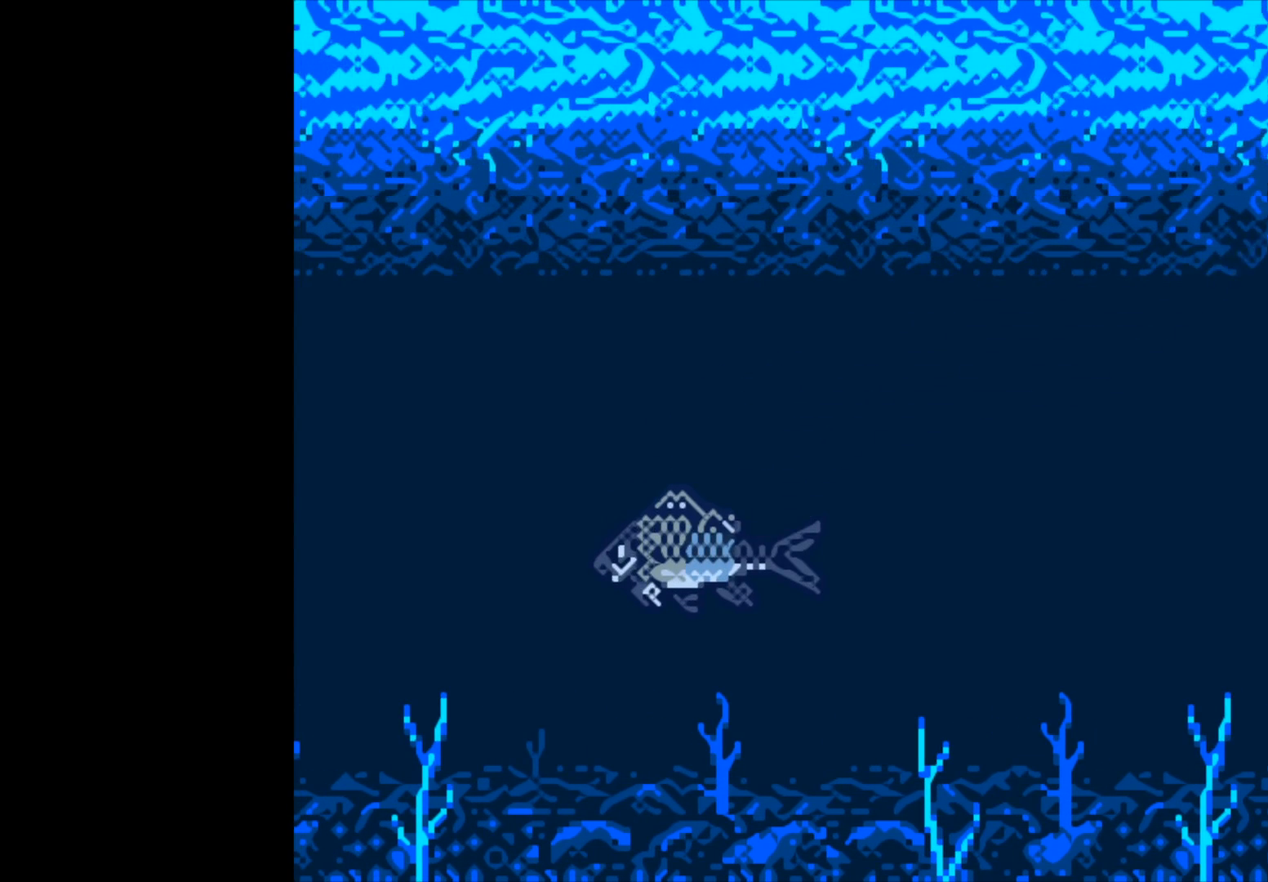
Gameplay with a controller (Xbox layout); each line is a JSON object with the inputs held at the frame after it. "events" lists button and stick changes between this image and that frame as [ms after this image, input, new state], when the widget could be followed in between.
{"buttons": ["B"], "left_stick": "center", "right_stick": "center", "events": [[117, "B", "down"]]}
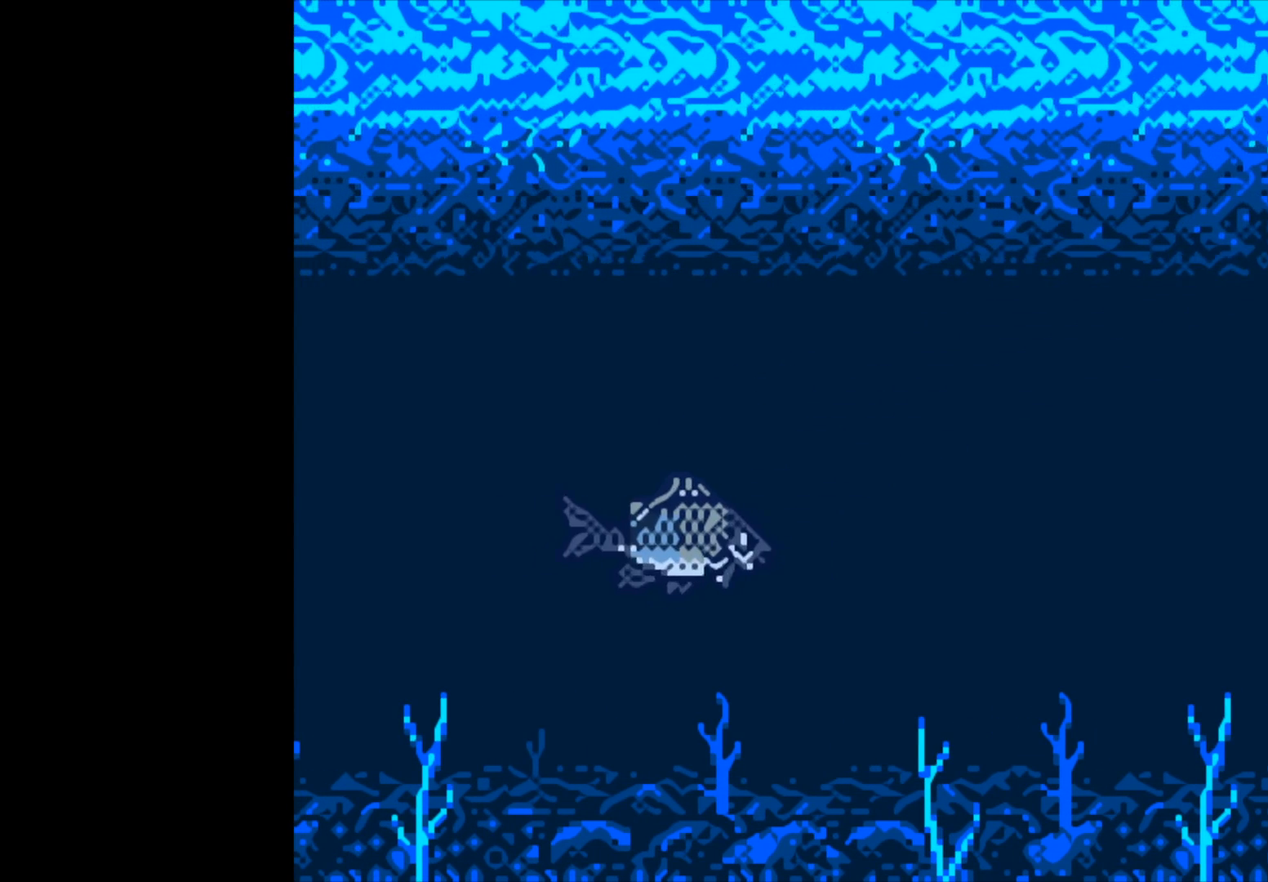
{"buttons": ["B"], "left_stick": "center", "right_stick": "center", "events": []}
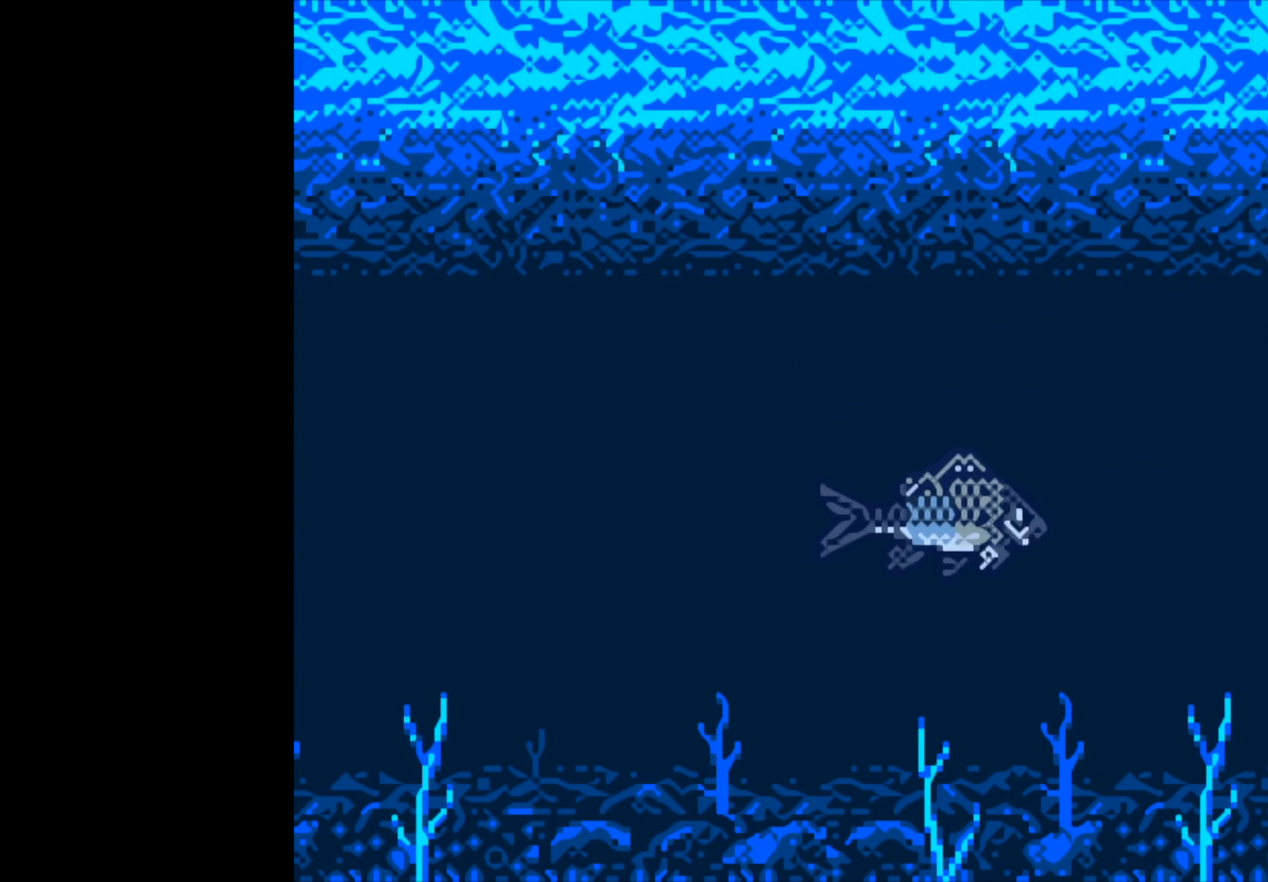
{"buttons": ["B"], "left_stick": "center", "right_stick": "center", "events": []}
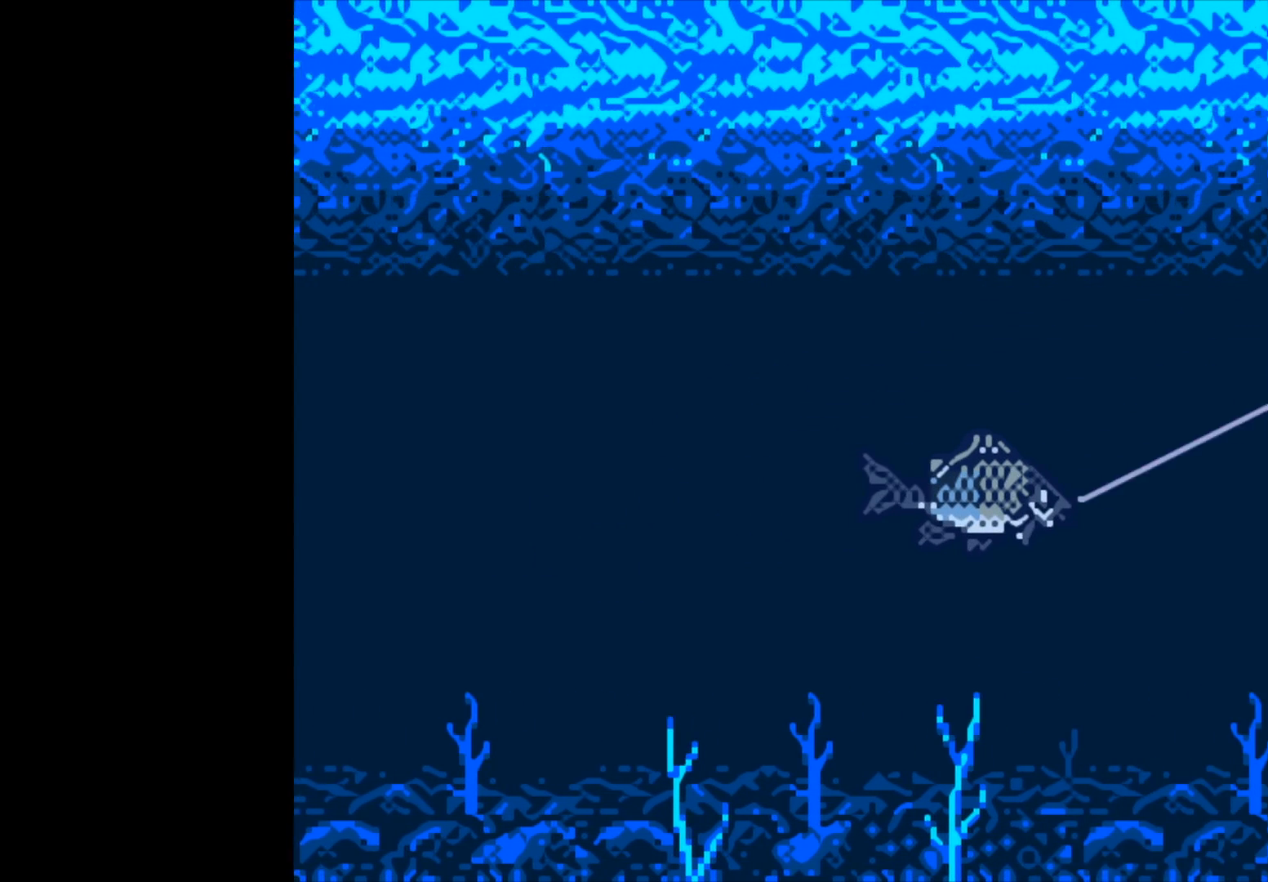
{"buttons": ["B"], "left_stick": "center", "right_stick": "center", "events": []}
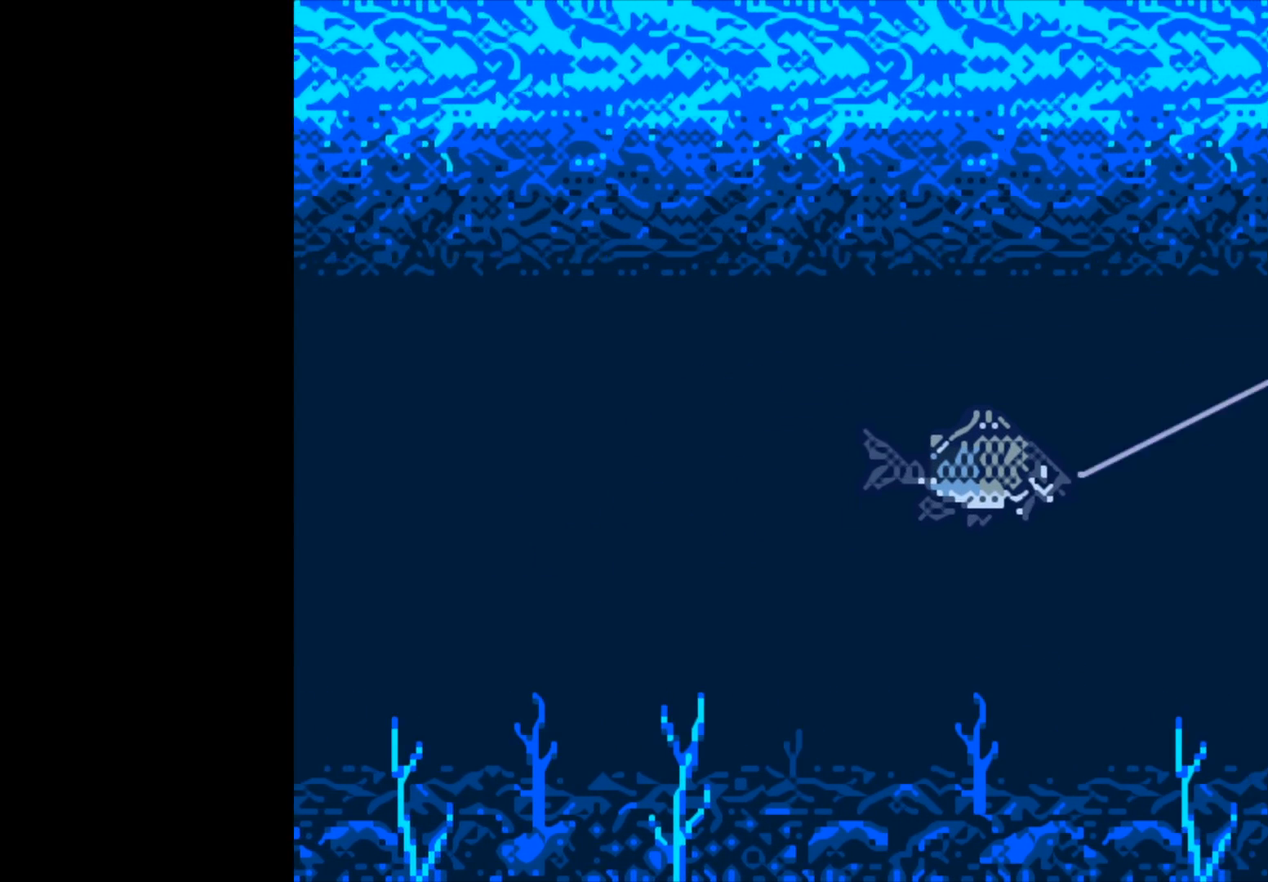
{"buttons": ["B"], "left_stick": "center", "right_stick": "center", "events": []}
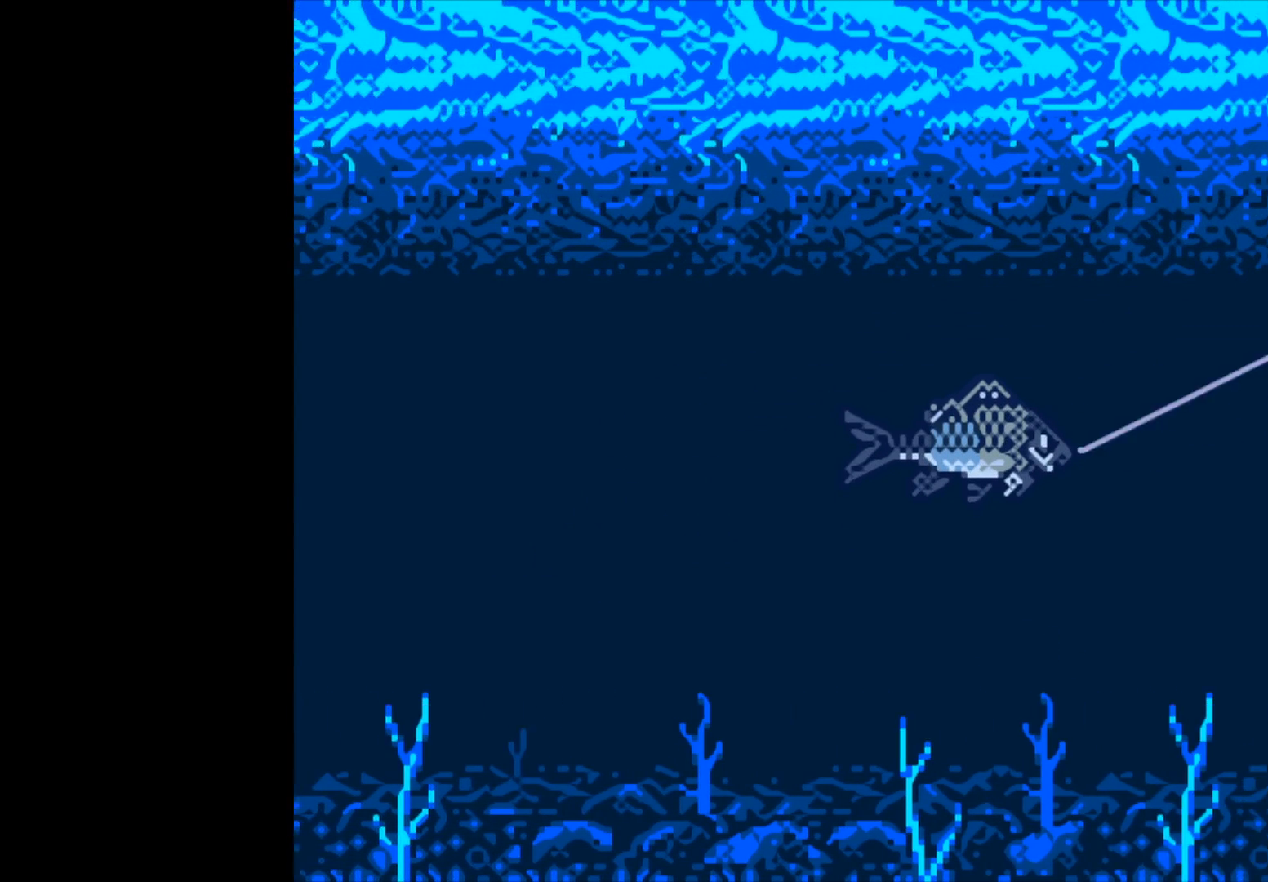
{"buttons": ["B"], "left_stick": "center", "right_stick": "center", "events": []}
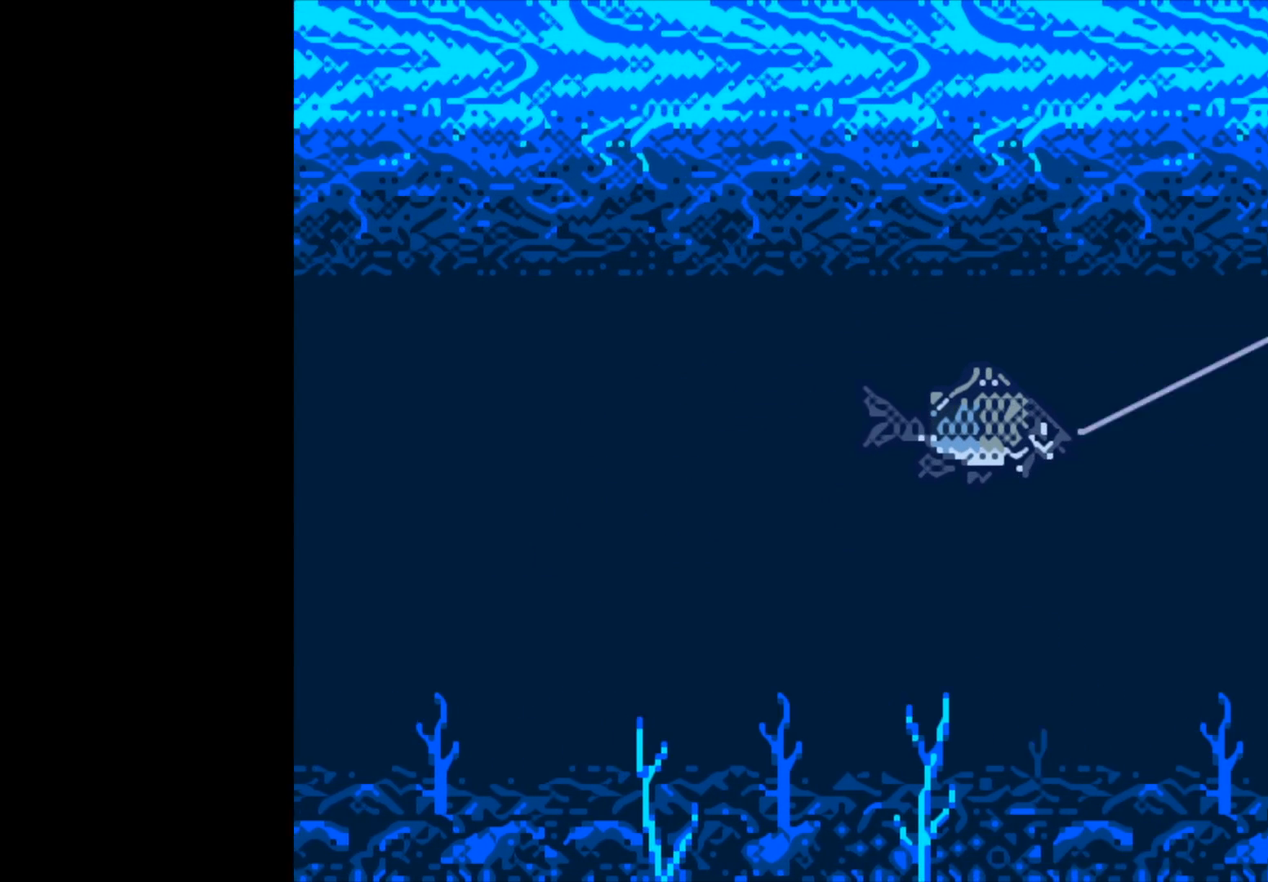
{"buttons": ["B"], "left_stick": "center", "right_stick": "center", "events": []}
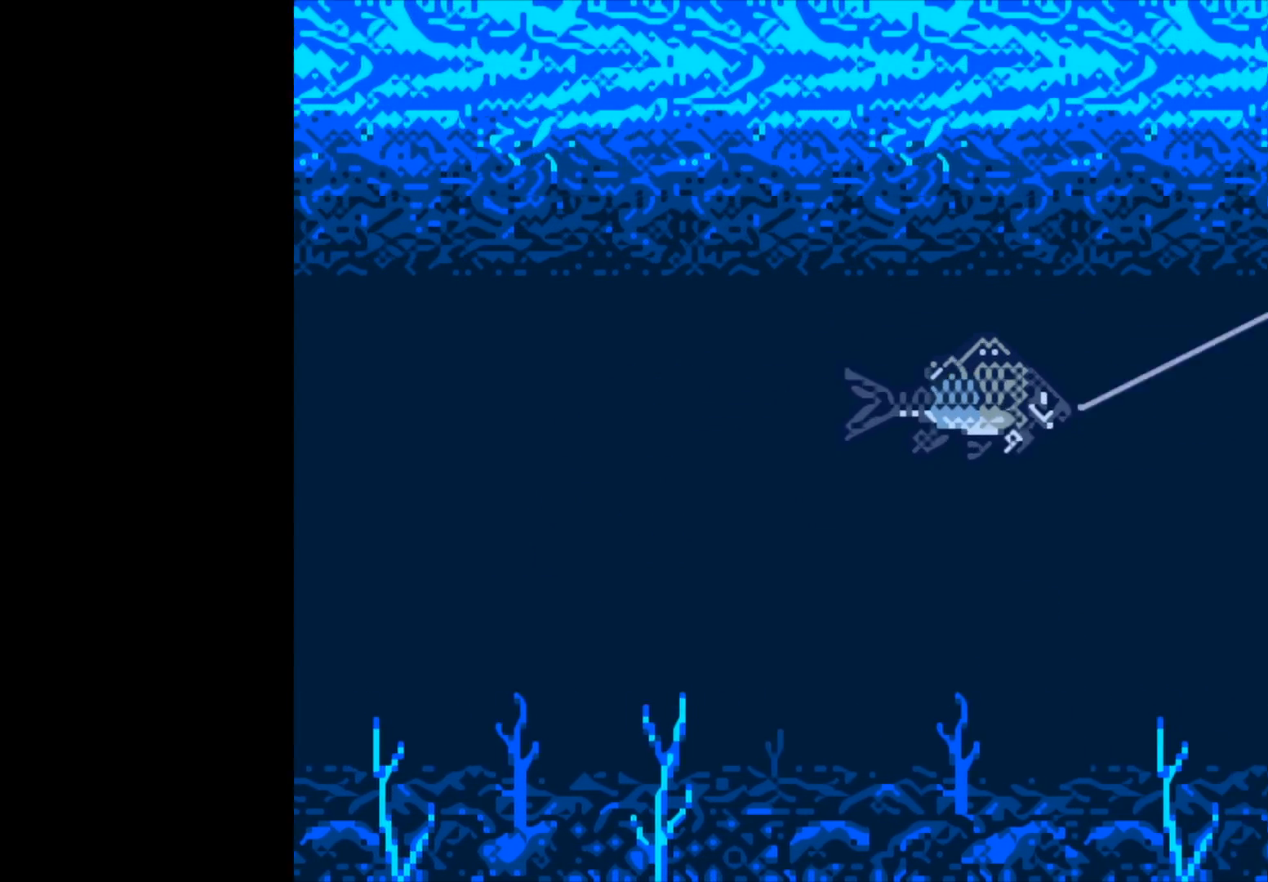
{"buttons": ["B"], "left_stick": "center", "right_stick": "center", "events": []}
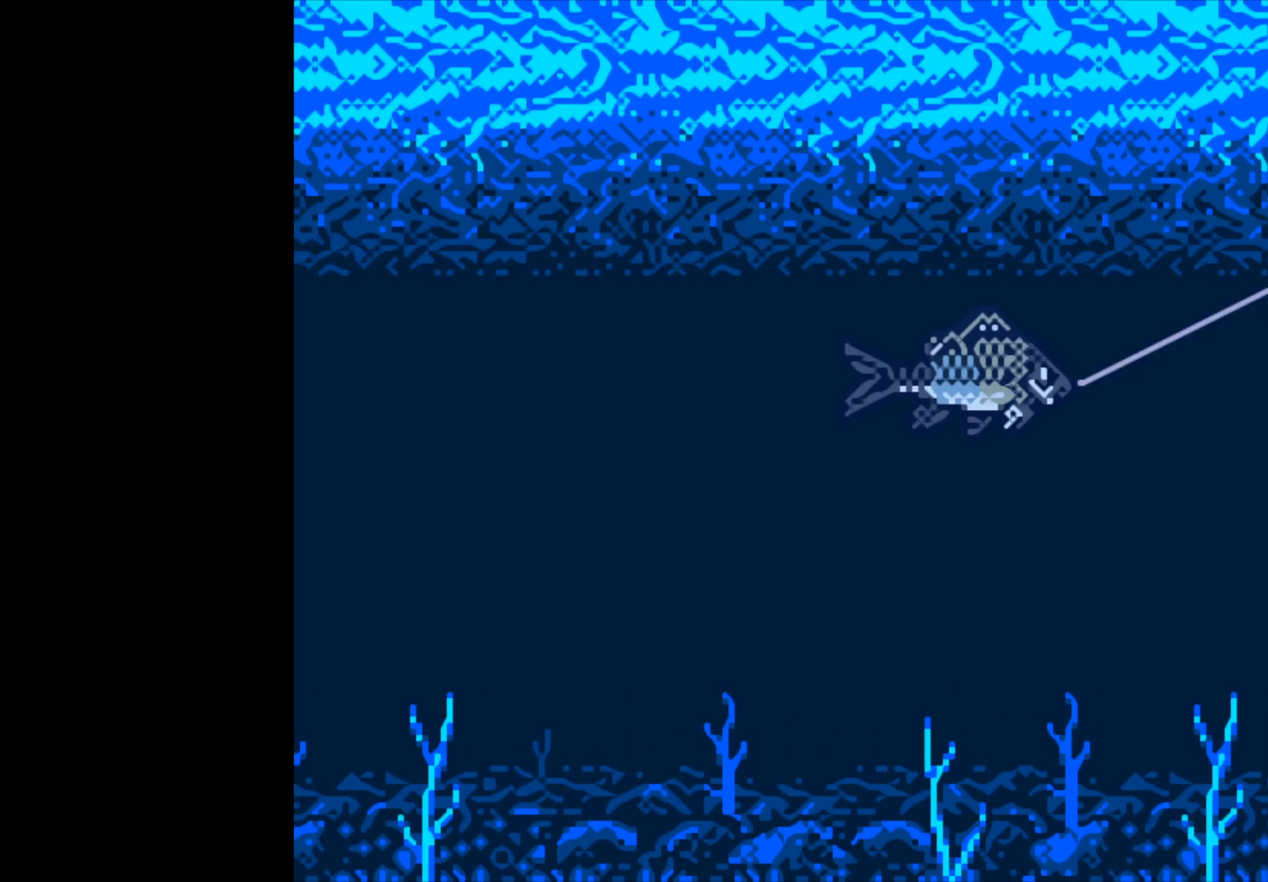
{"buttons": ["B"], "left_stick": "center", "right_stick": "center", "events": []}
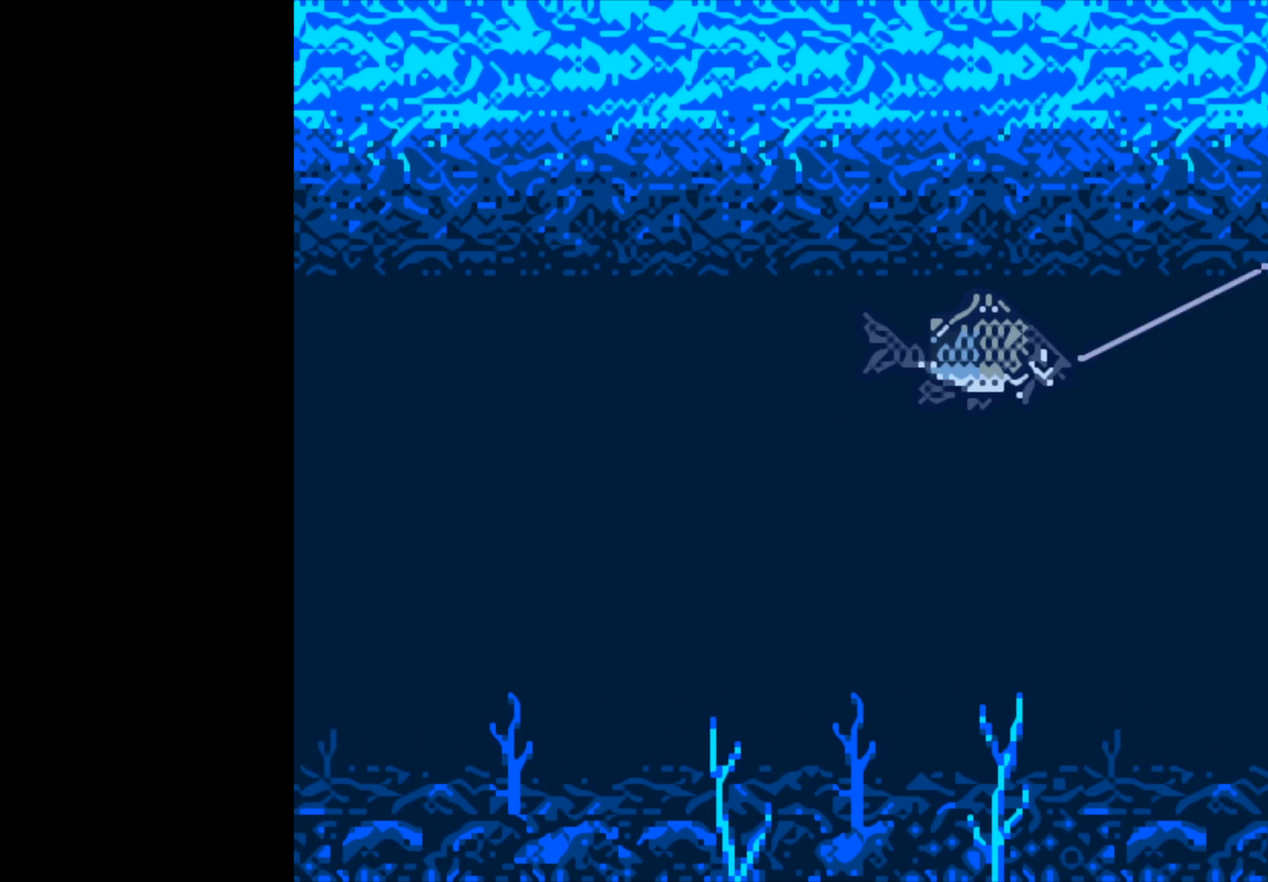
{"buttons": ["B"], "left_stick": "center", "right_stick": "center", "events": []}
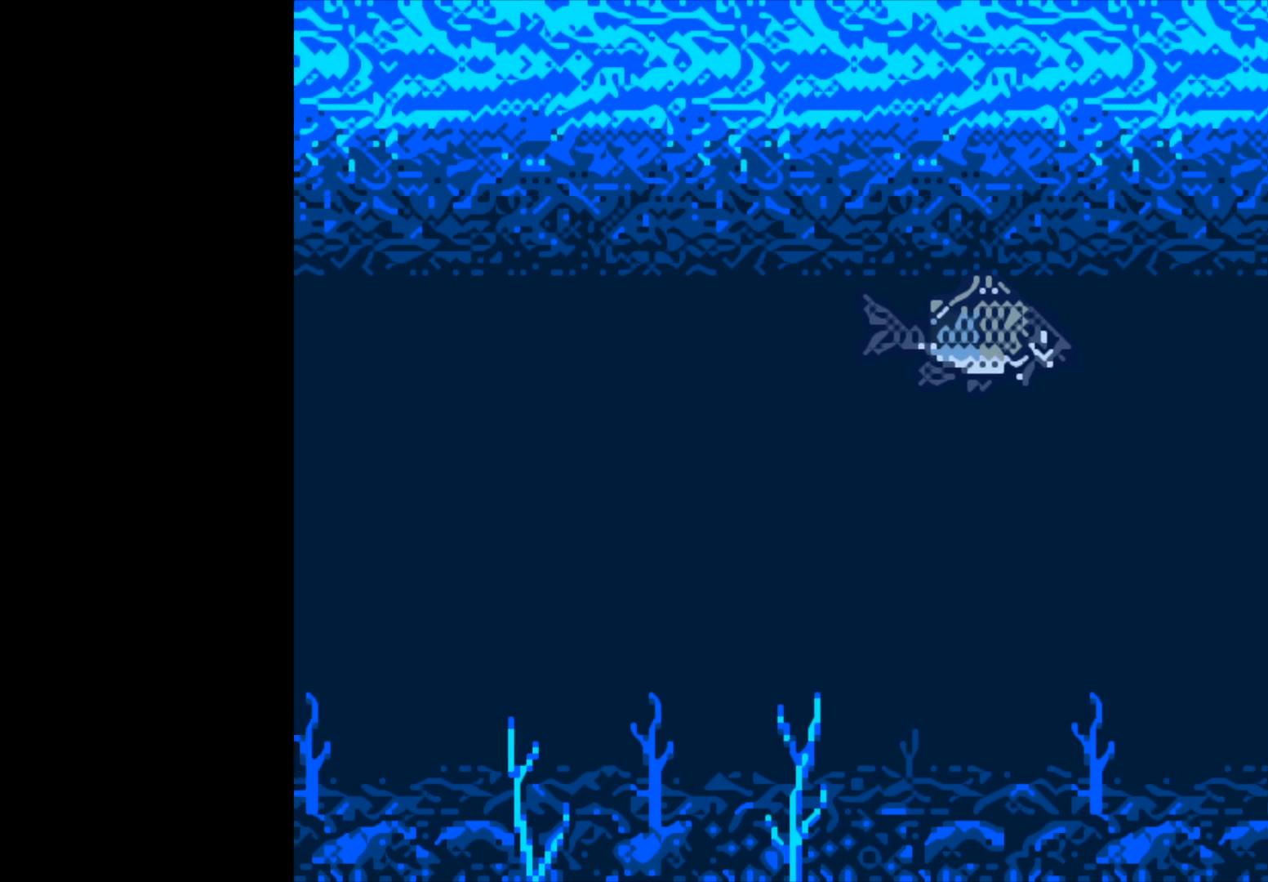
{"buttons": ["B"], "left_stick": "center", "right_stick": "center", "events": []}
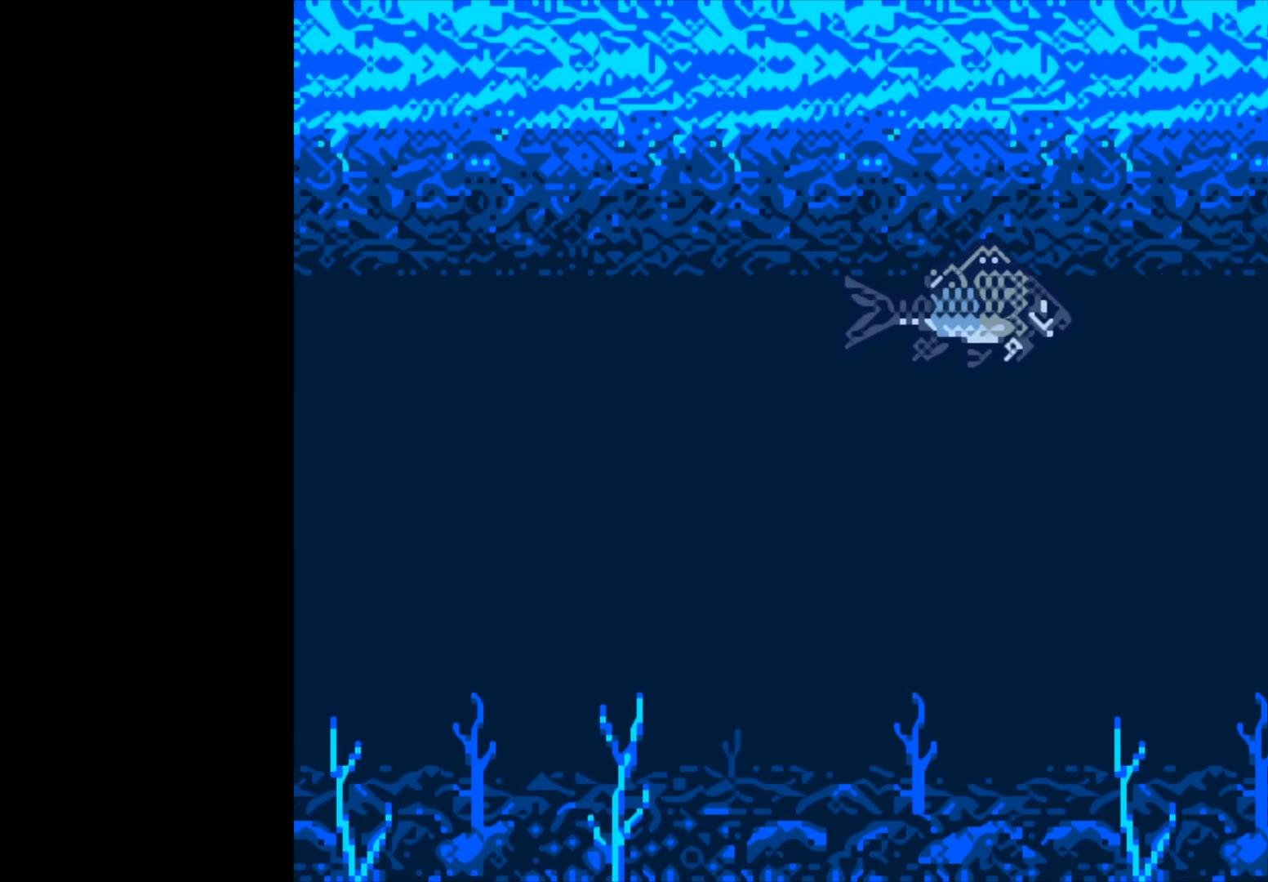
{"buttons": ["B"], "left_stick": "center", "right_stick": "center", "events": []}
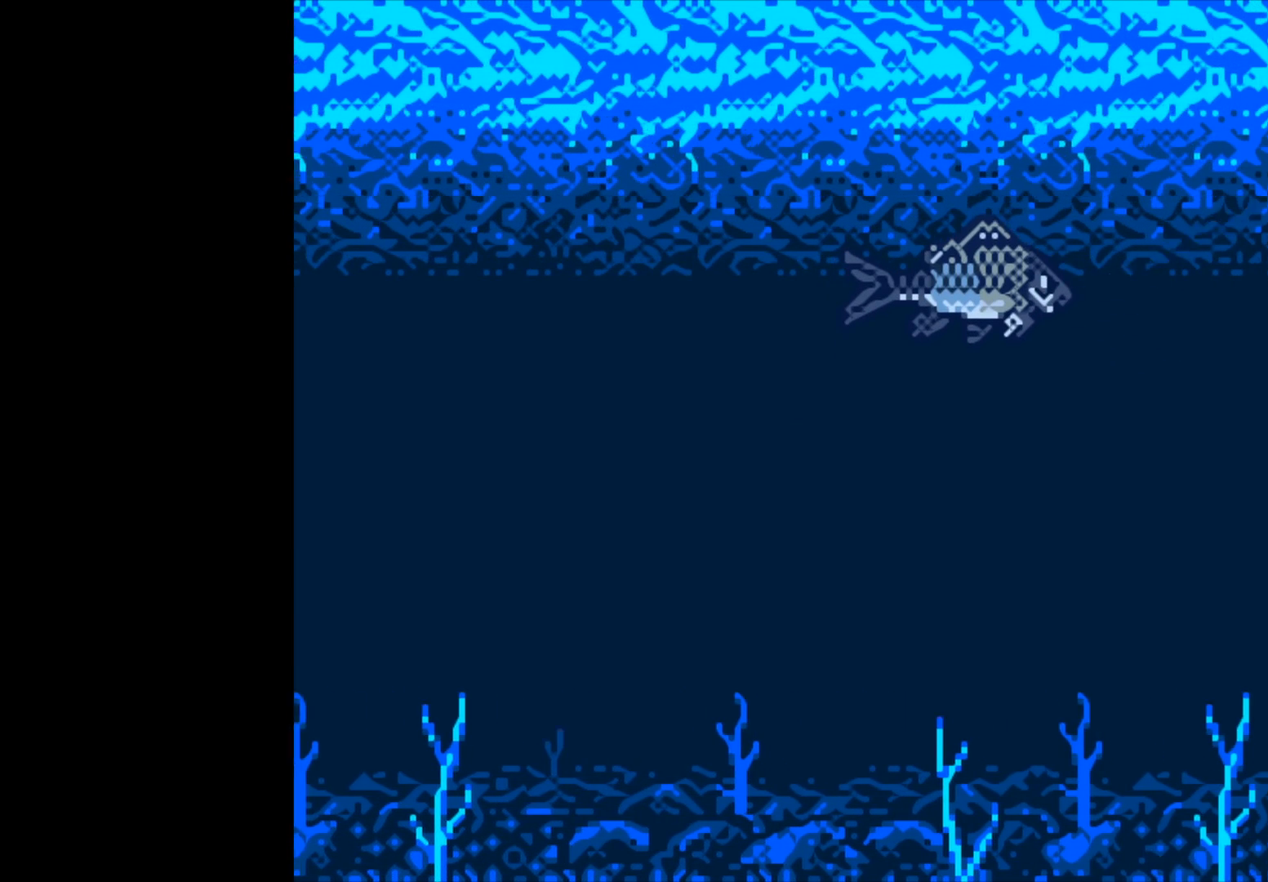
{"buttons": ["B"], "left_stick": "center", "right_stick": "center", "events": []}
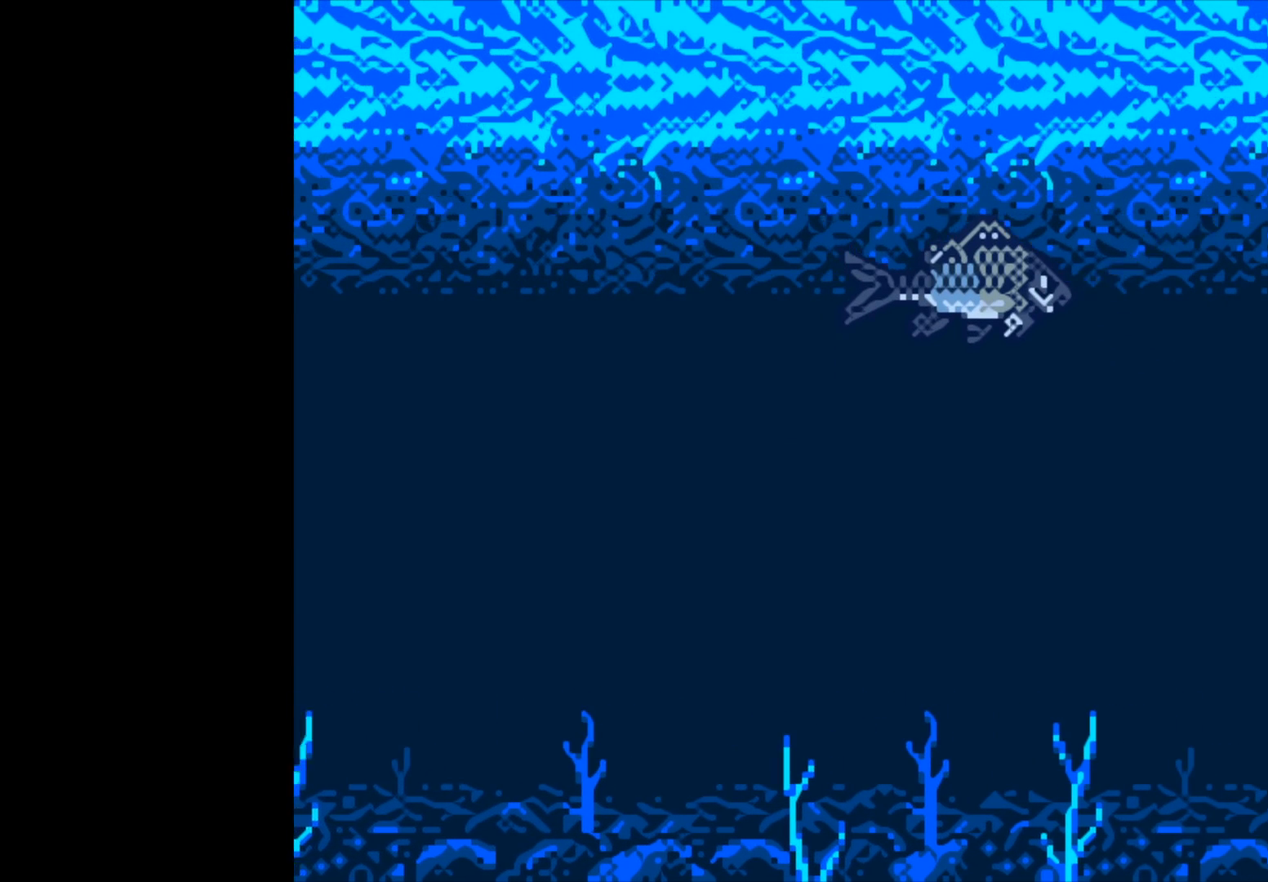
{"buttons": ["B"], "left_stick": "center", "right_stick": "center", "events": []}
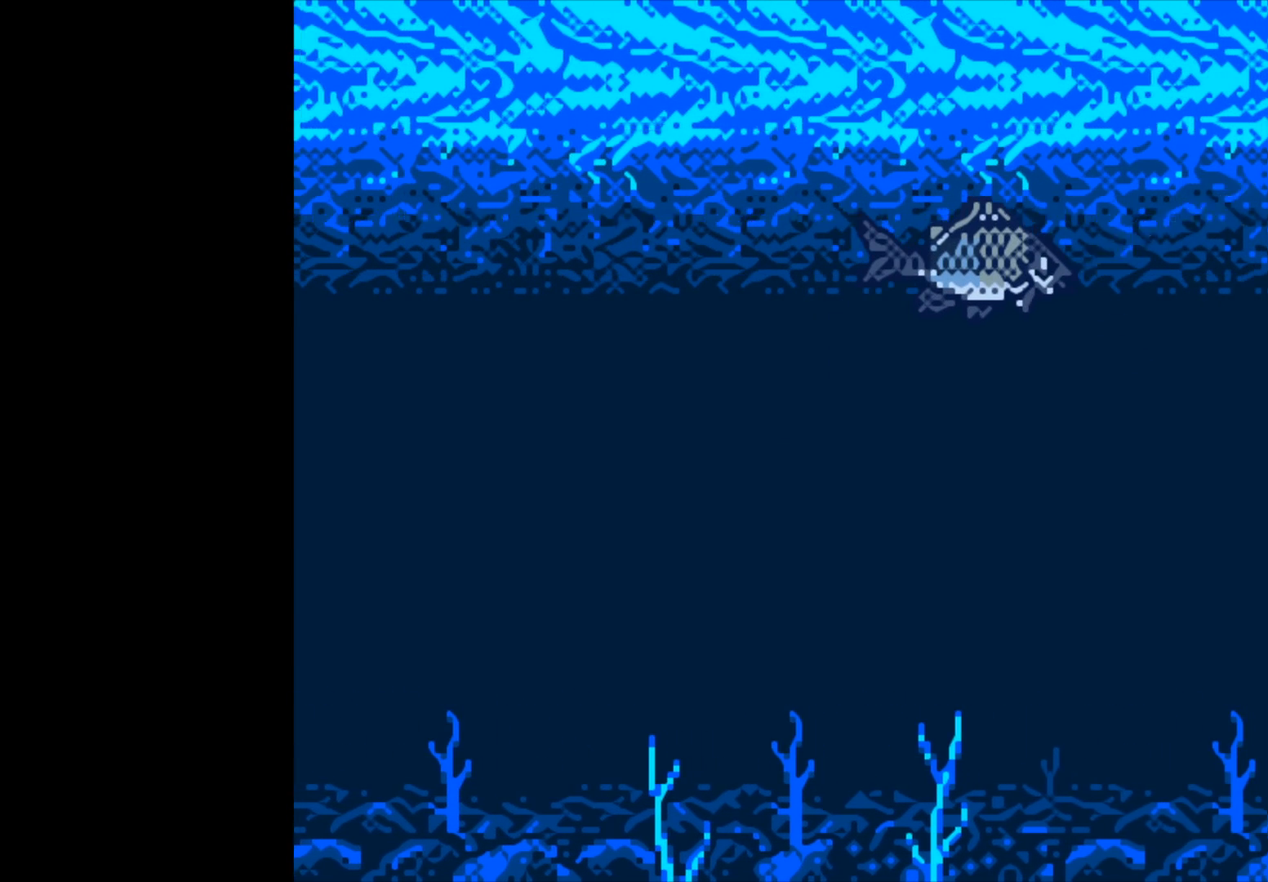
{"buttons": ["B"], "left_stick": "center", "right_stick": "center", "events": []}
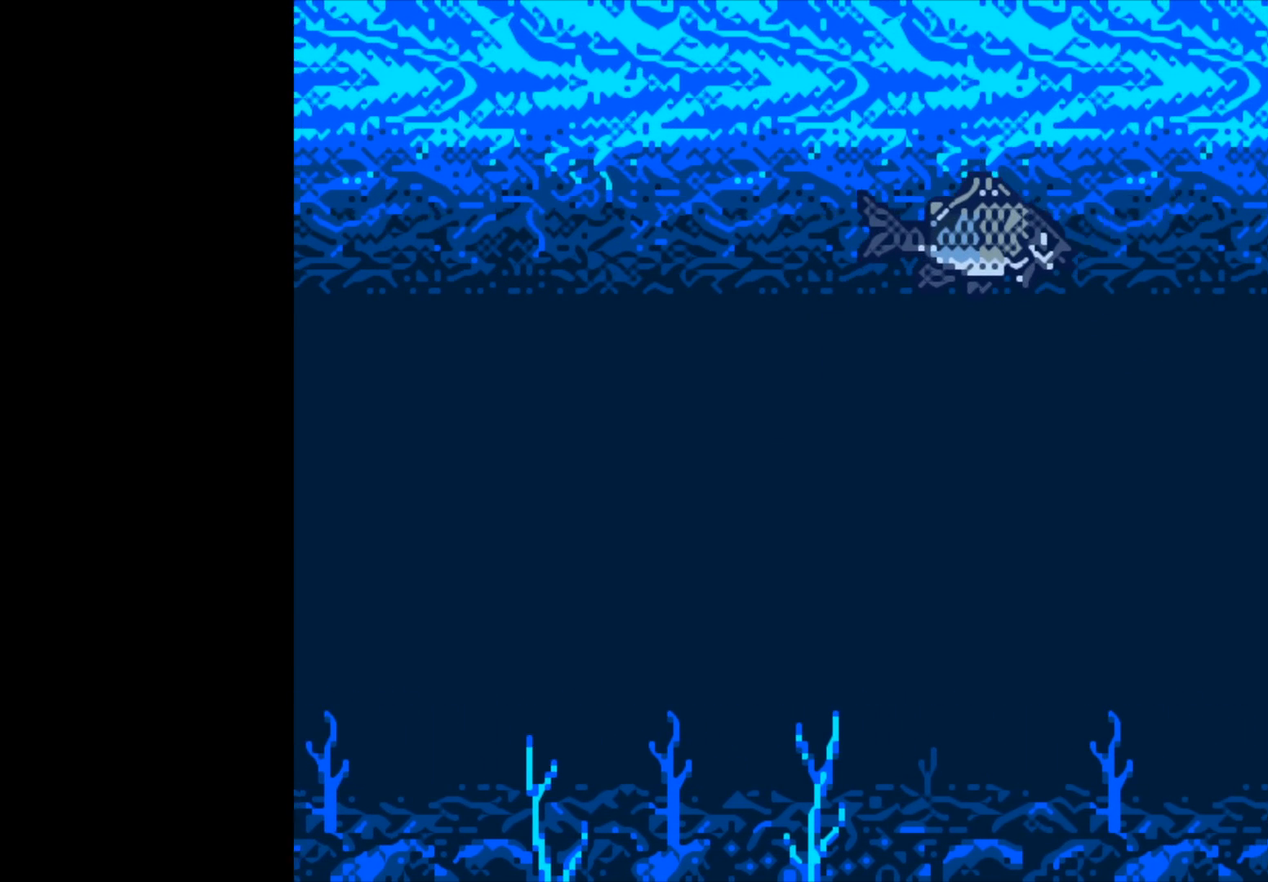
{"buttons": ["B"], "left_stick": "center", "right_stick": "center", "events": []}
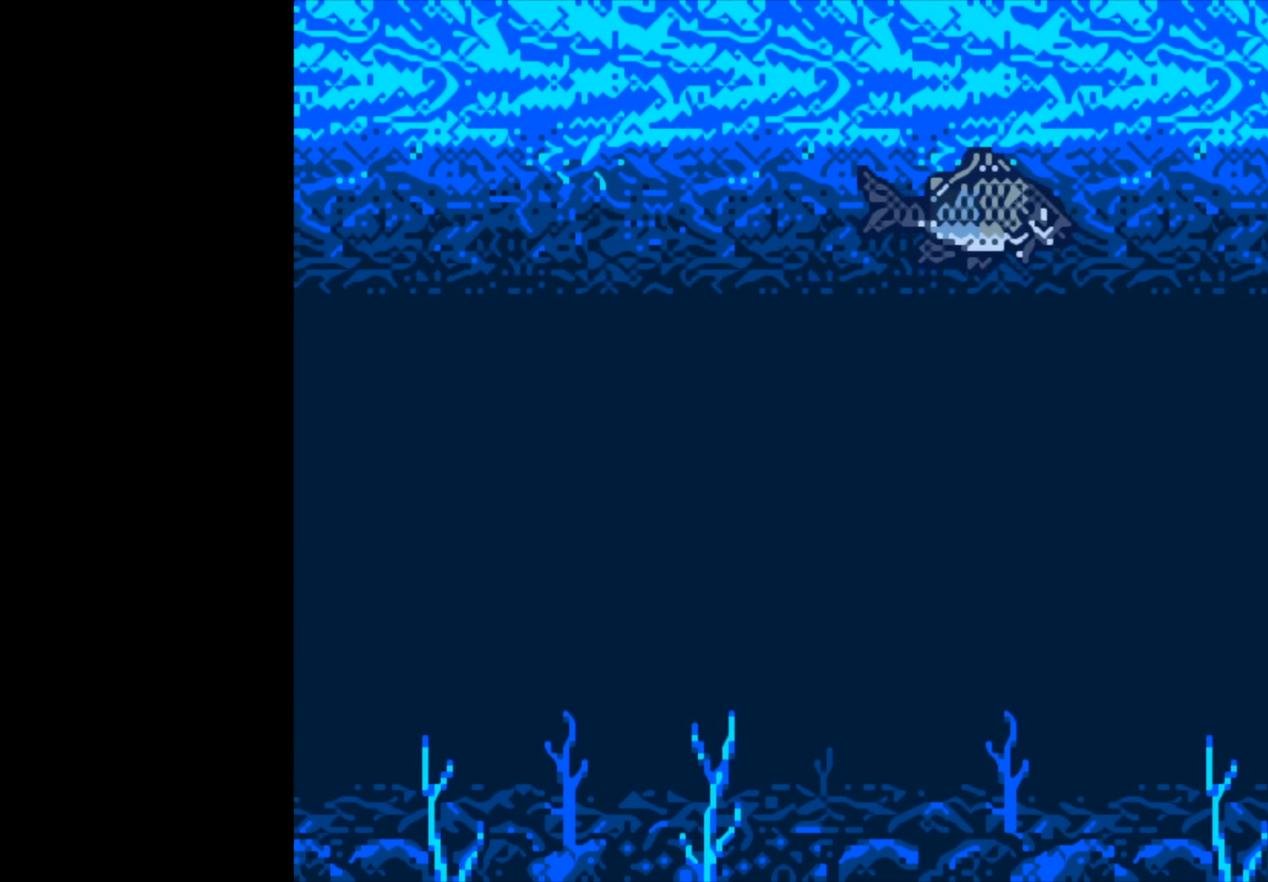
{"buttons": ["B"], "left_stick": "center", "right_stick": "center", "events": []}
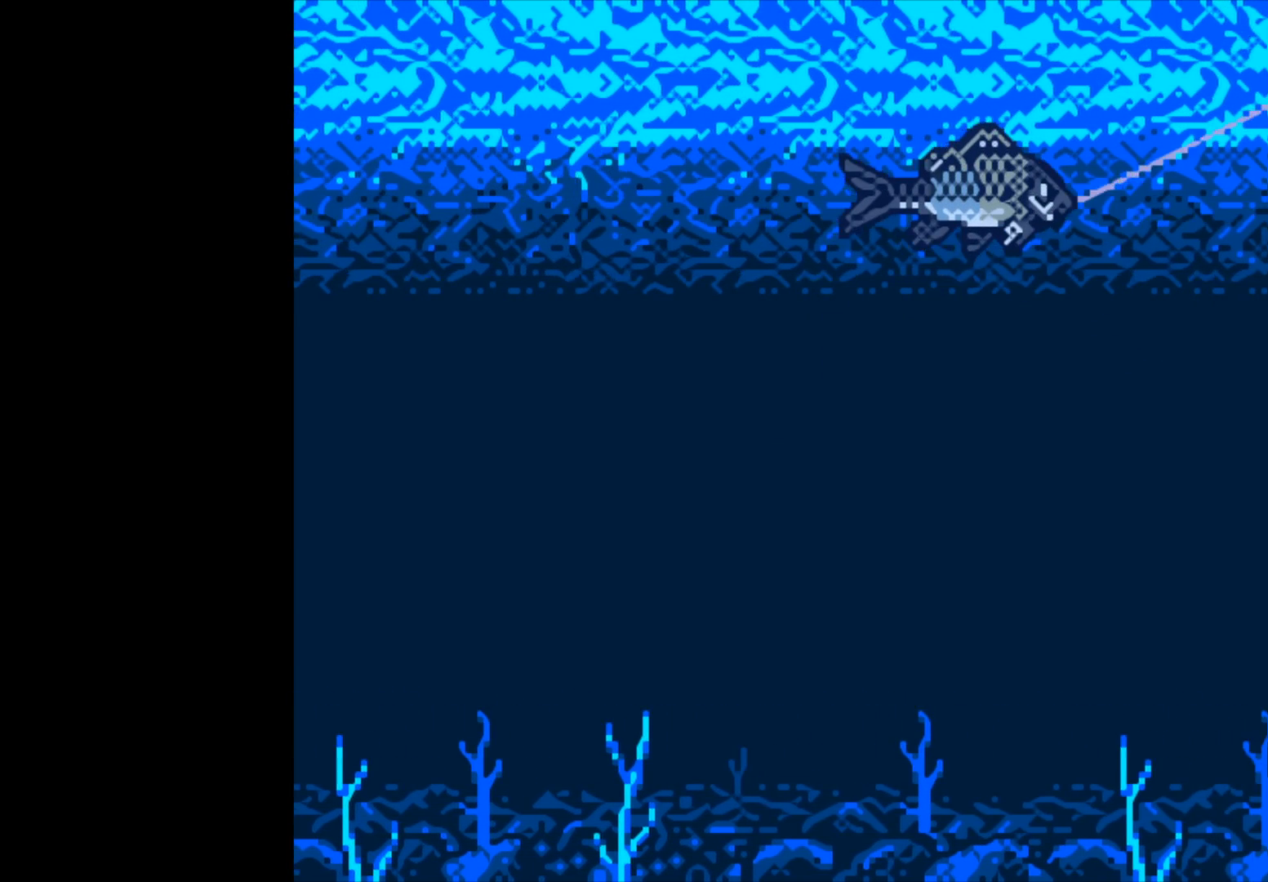
{"buttons": ["B"], "left_stick": "center", "right_stick": "center", "events": []}
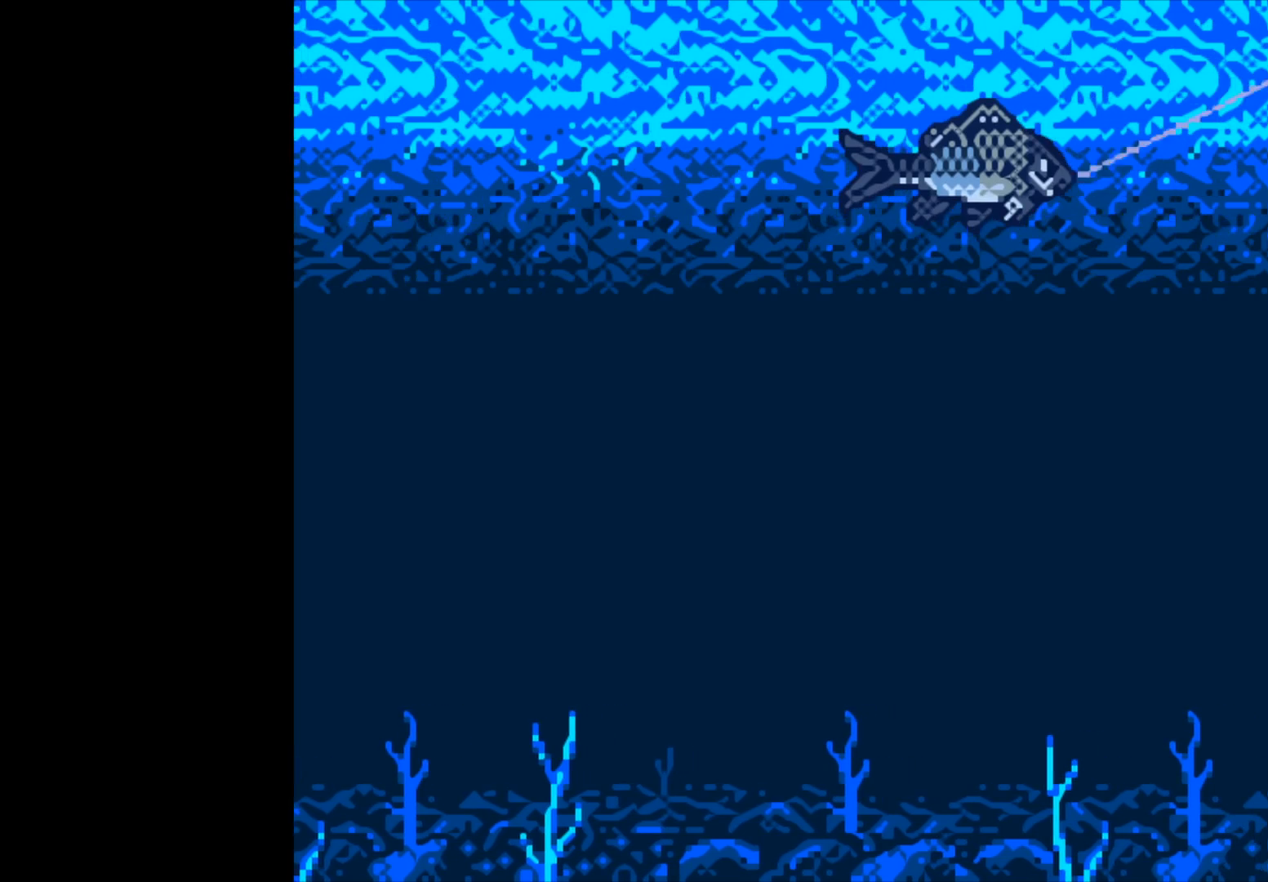
{"buttons": [], "left_stick": "center", "right_stick": "center", "events": [[267, "B", "up"]]}
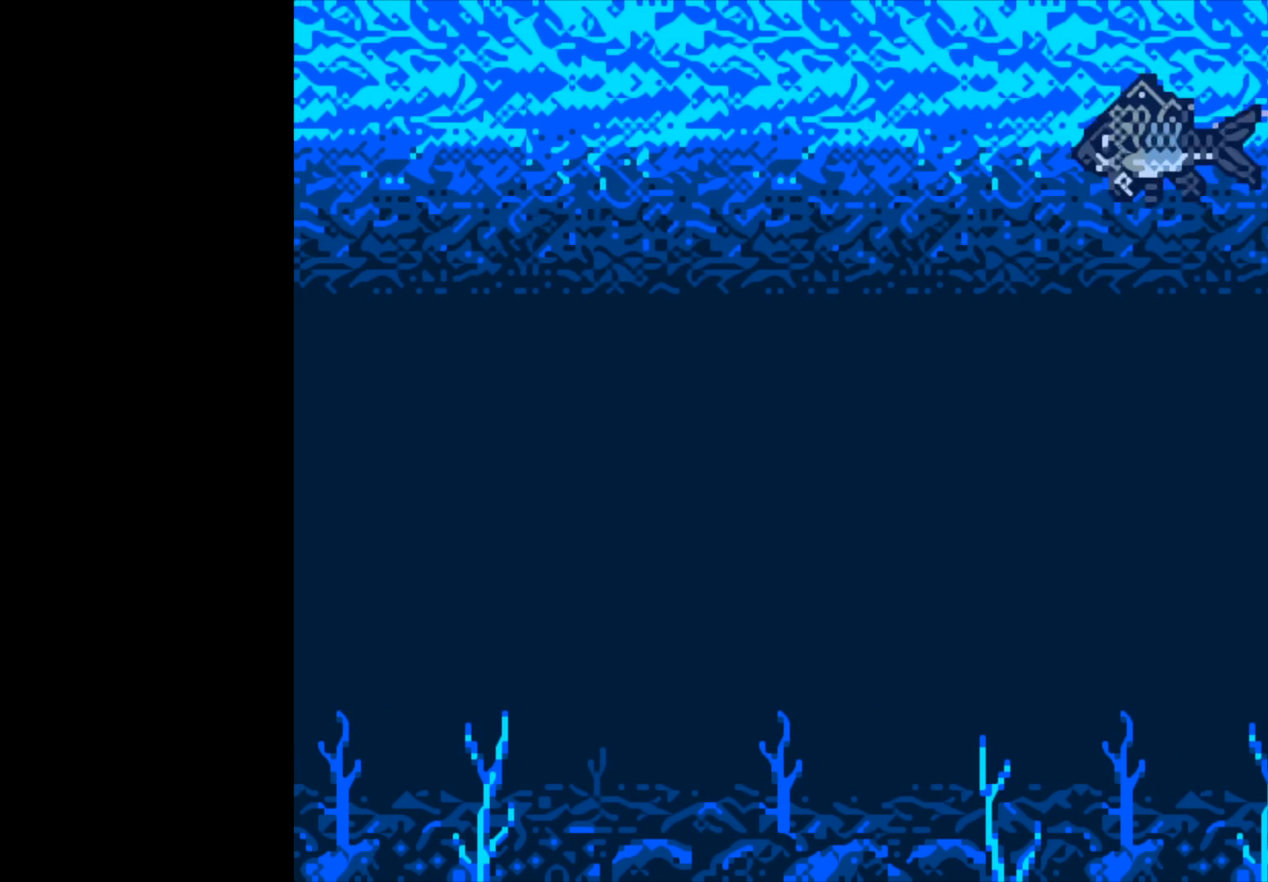
{"buttons": [], "left_stick": "center", "right_stick": "center", "events": []}
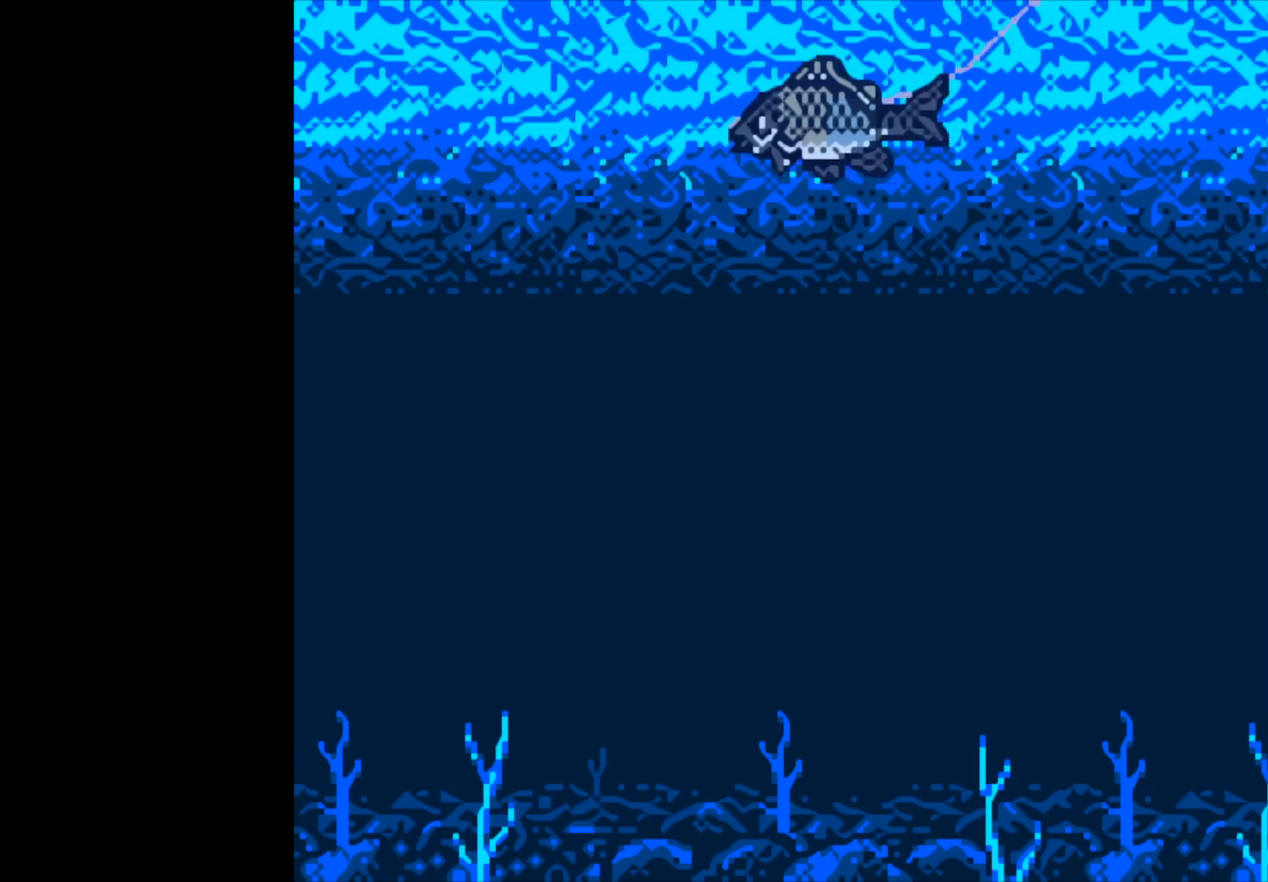
{"buttons": [], "left_stick": "center", "right_stick": "center", "events": []}
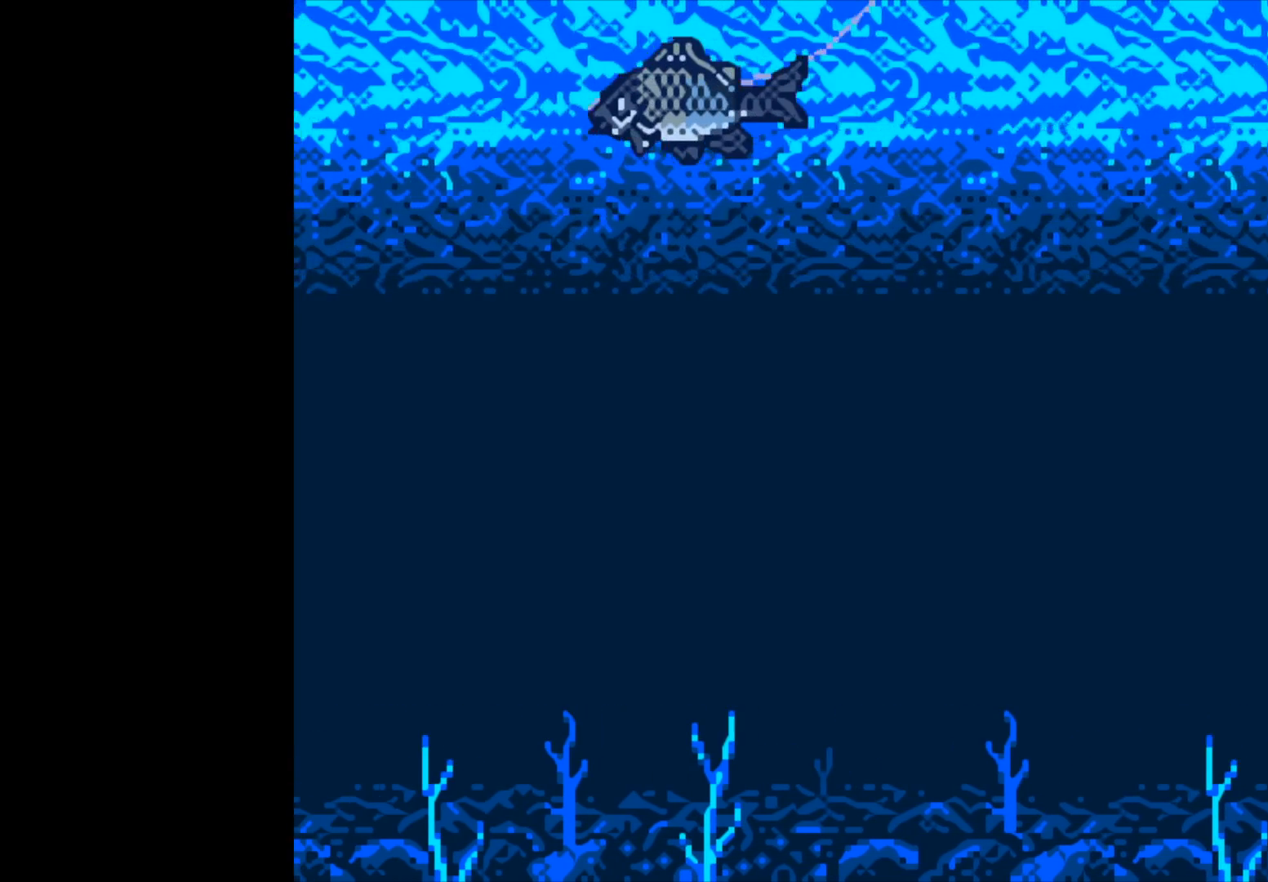
{"buttons": [], "left_stick": "center", "right_stick": "center", "events": []}
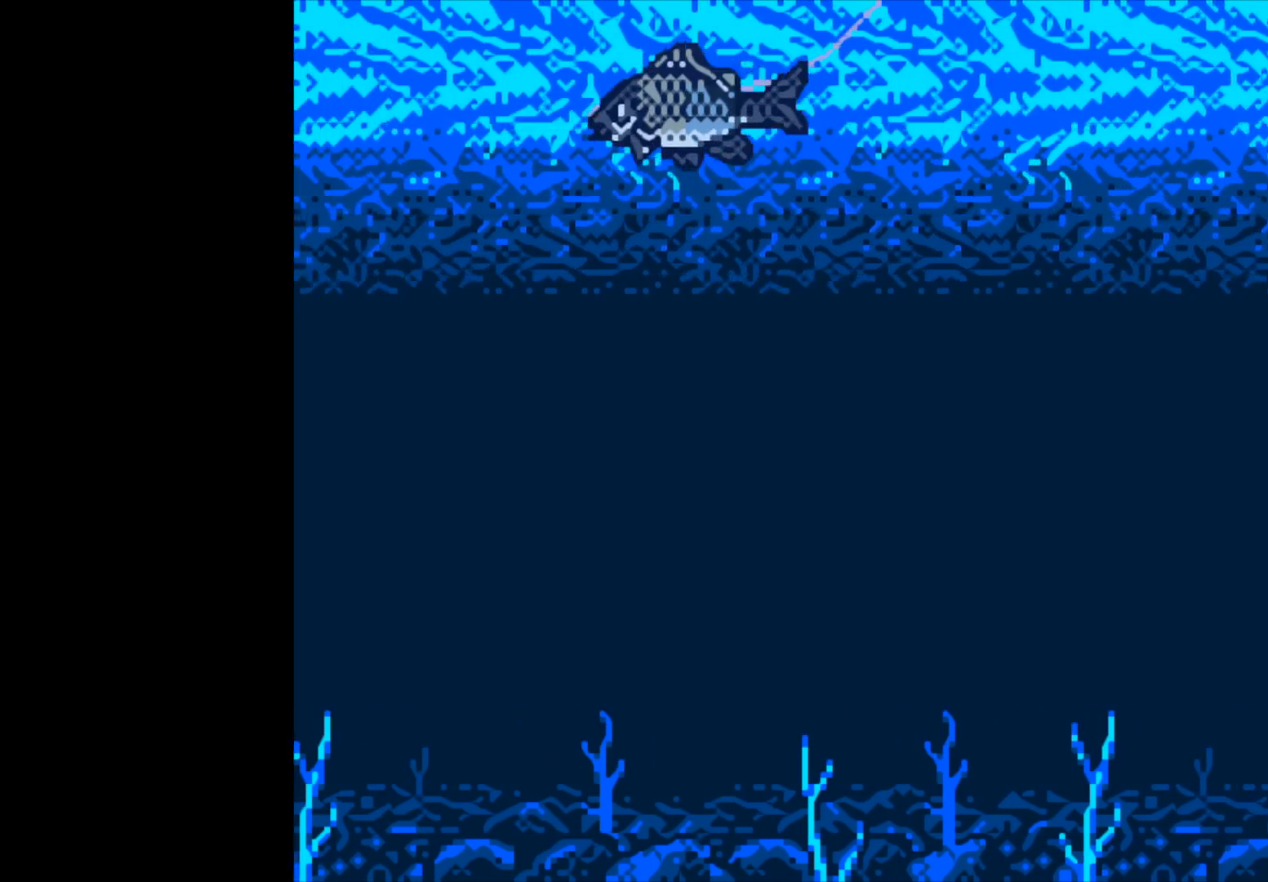
{"buttons": [], "left_stick": "center", "right_stick": "center", "events": []}
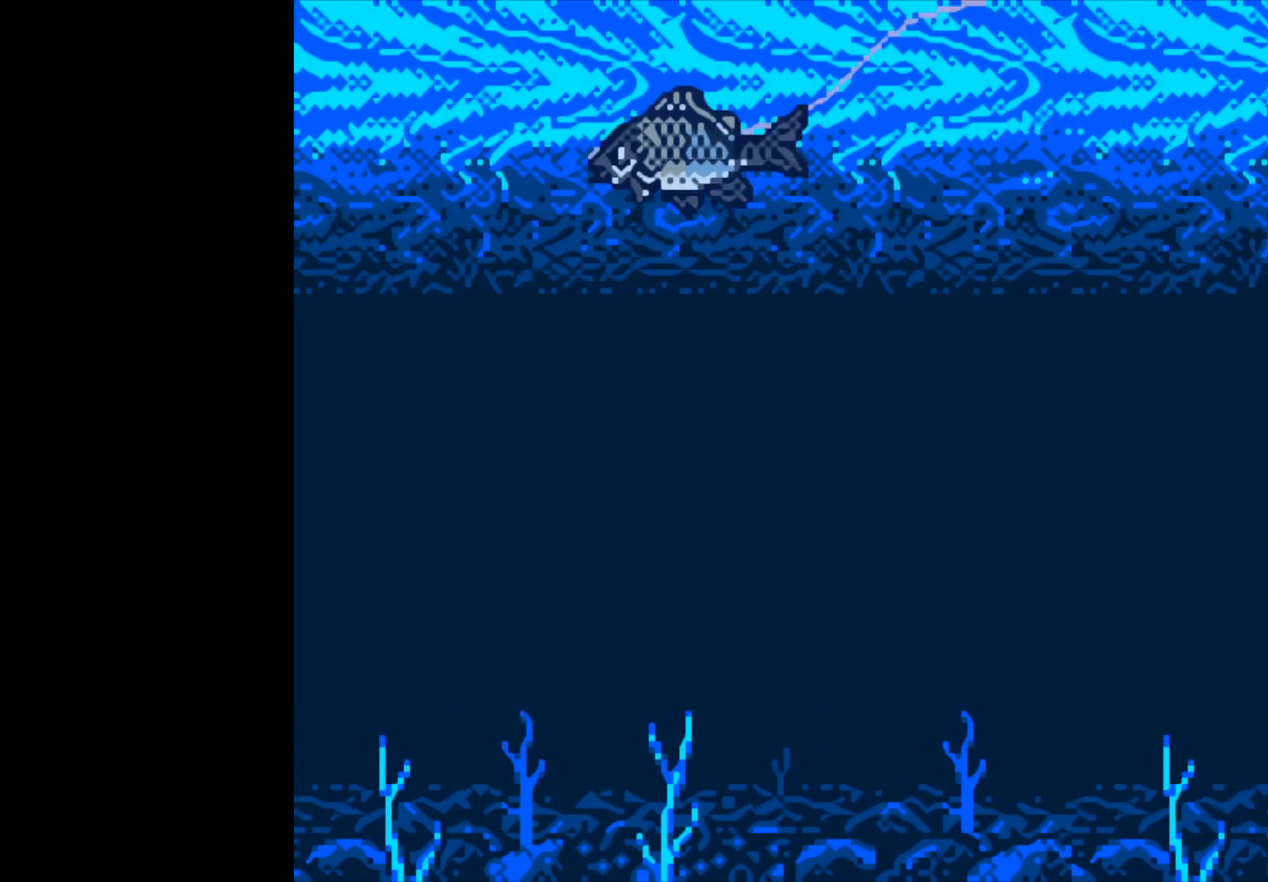
{"buttons": [], "left_stick": "center", "right_stick": "center", "events": []}
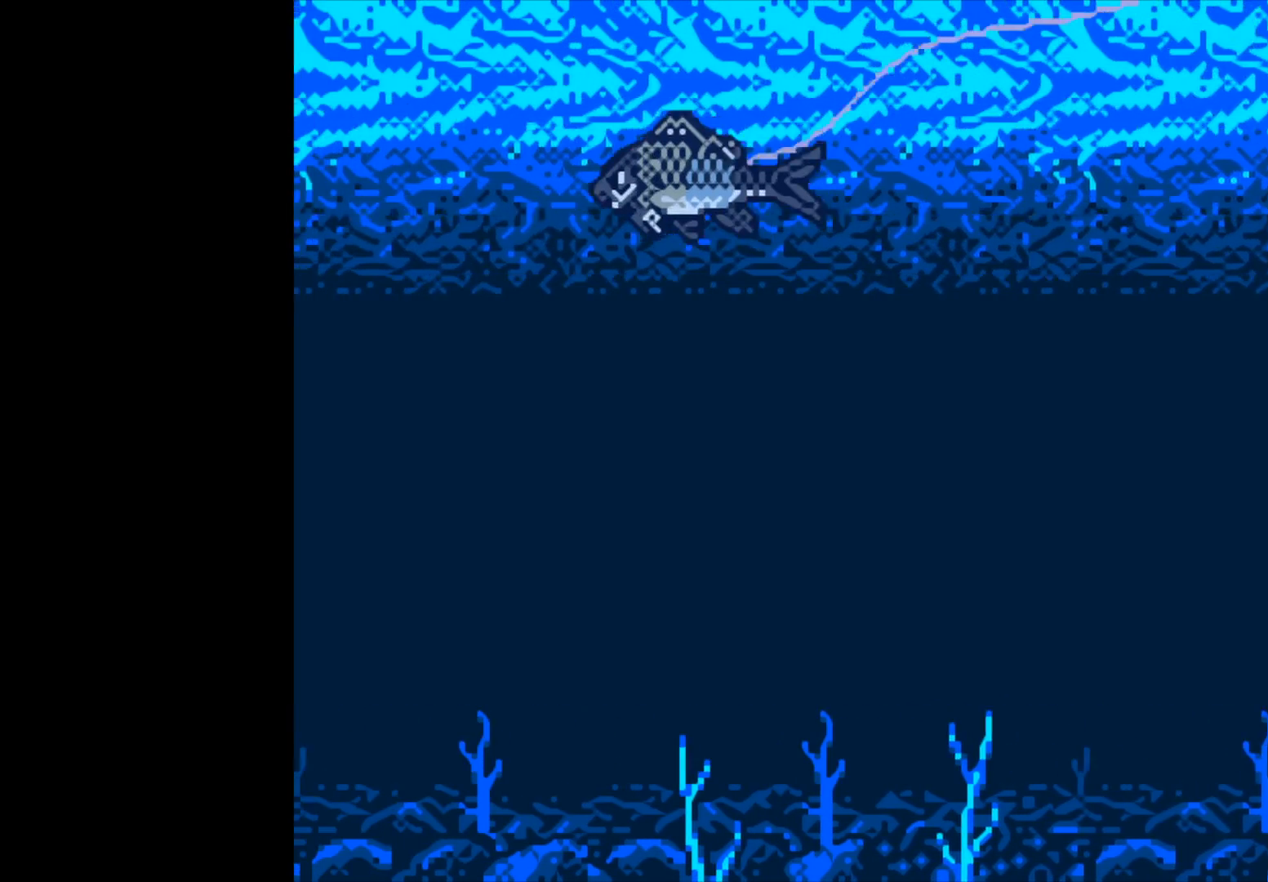
{"buttons": [], "left_stick": "center", "right_stick": "center", "events": []}
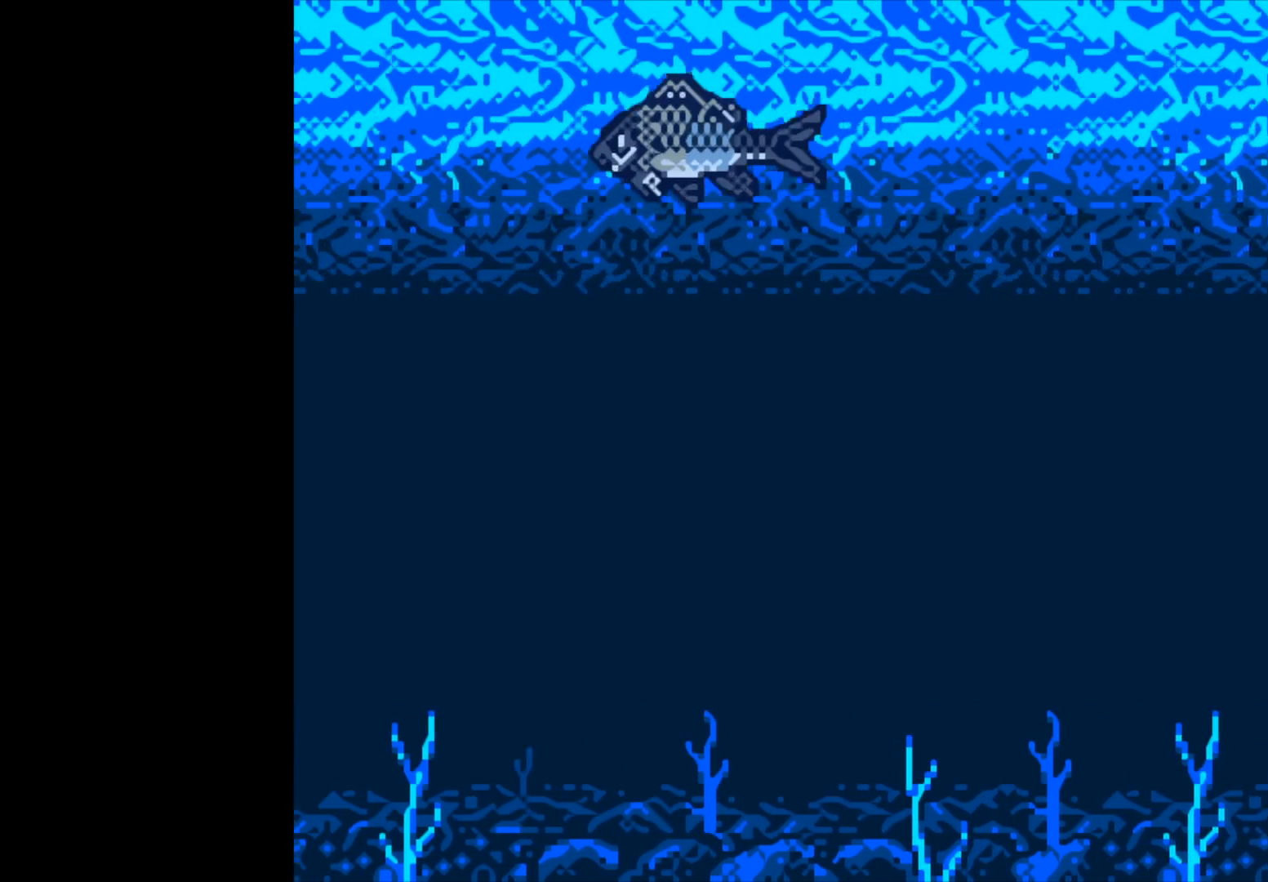
{"buttons": [], "left_stick": "center", "right_stick": "center", "events": []}
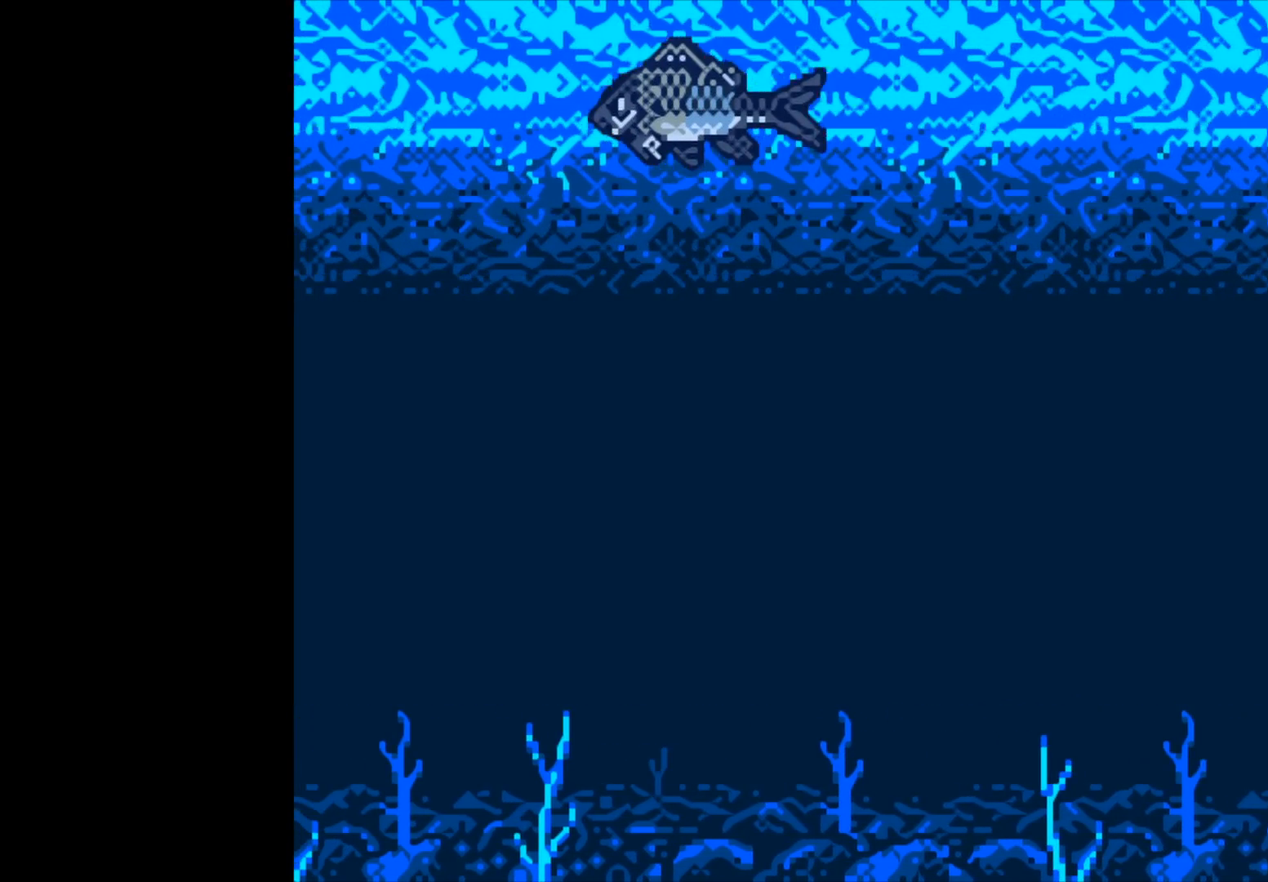
{"buttons": [], "left_stick": "center", "right_stick": "center", "events": []}
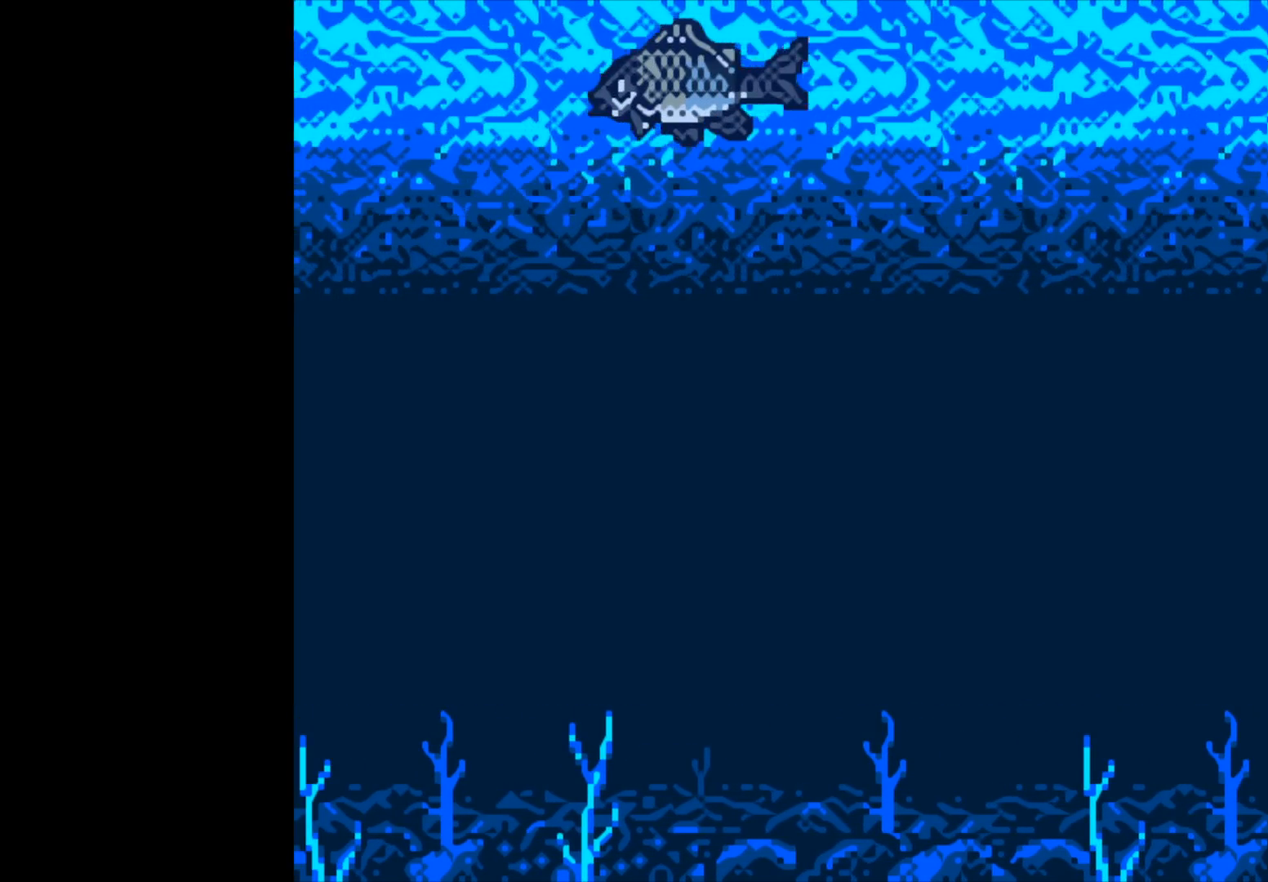
{"buttons": ["B"], "left_stick": "center", "right_stick": "center", "events": [[200, "B", "down"]]}
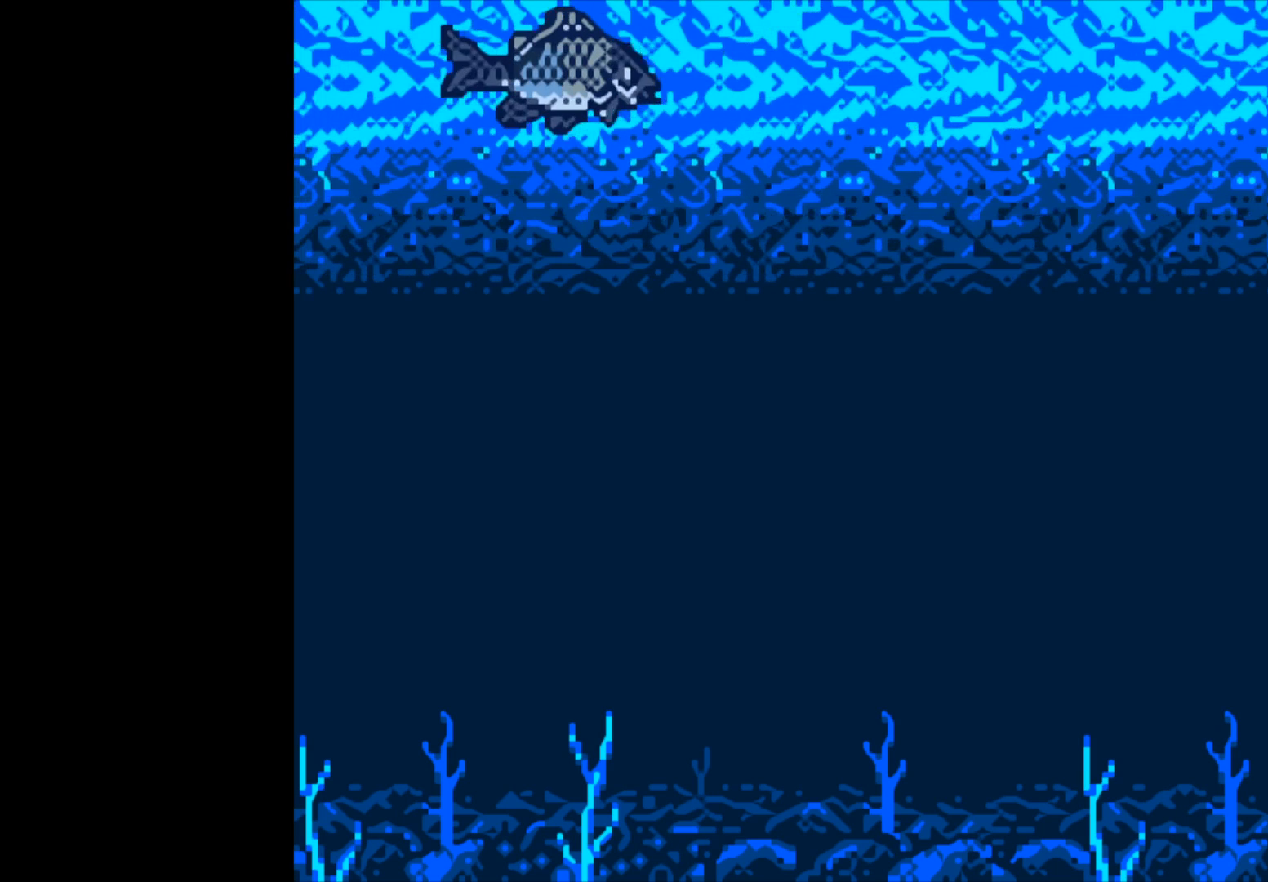
{"buttons": ["B"], "left_stick": "center", "right_stick": "center", "events": []}
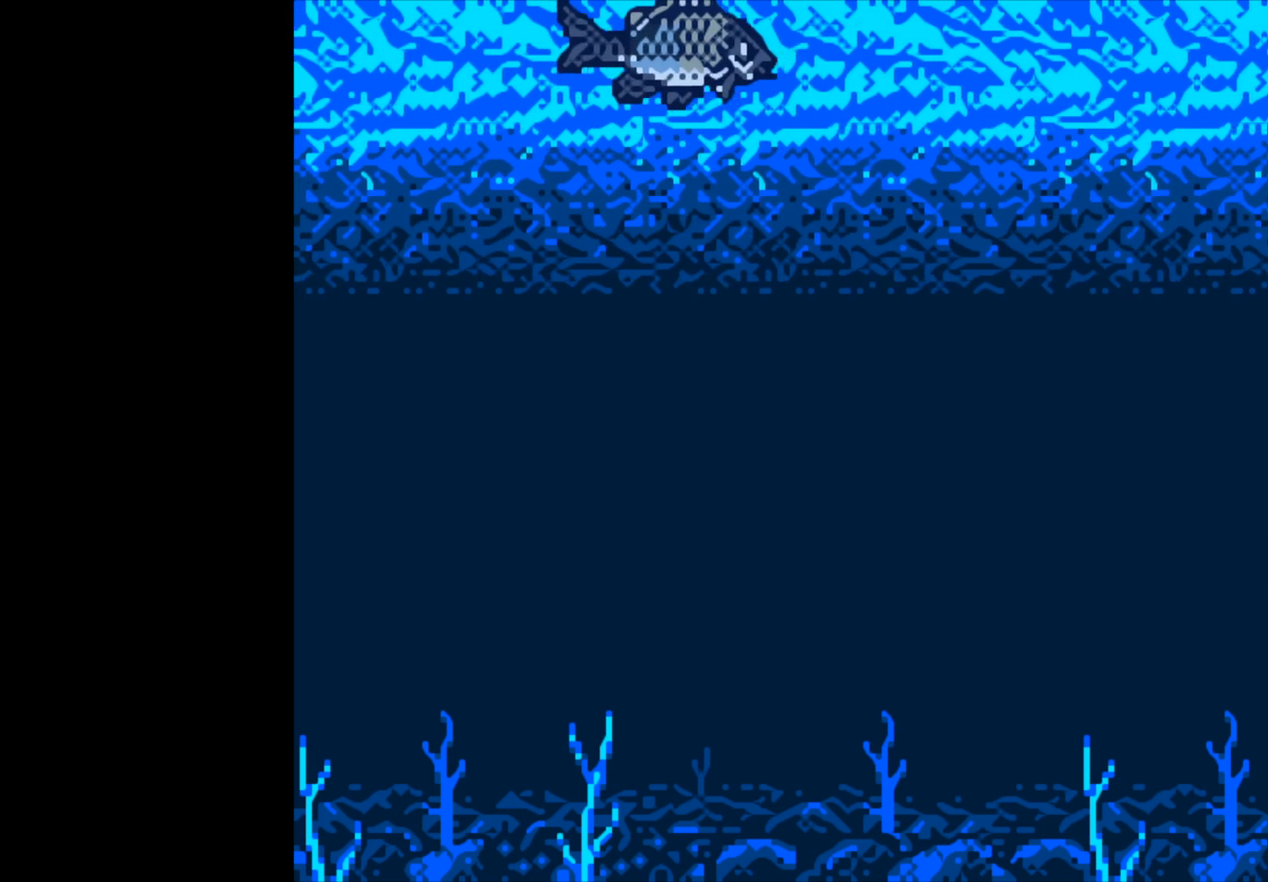
{"buttons": ["B"], "left_stick": "center", "right_stick": "center", "events": []}